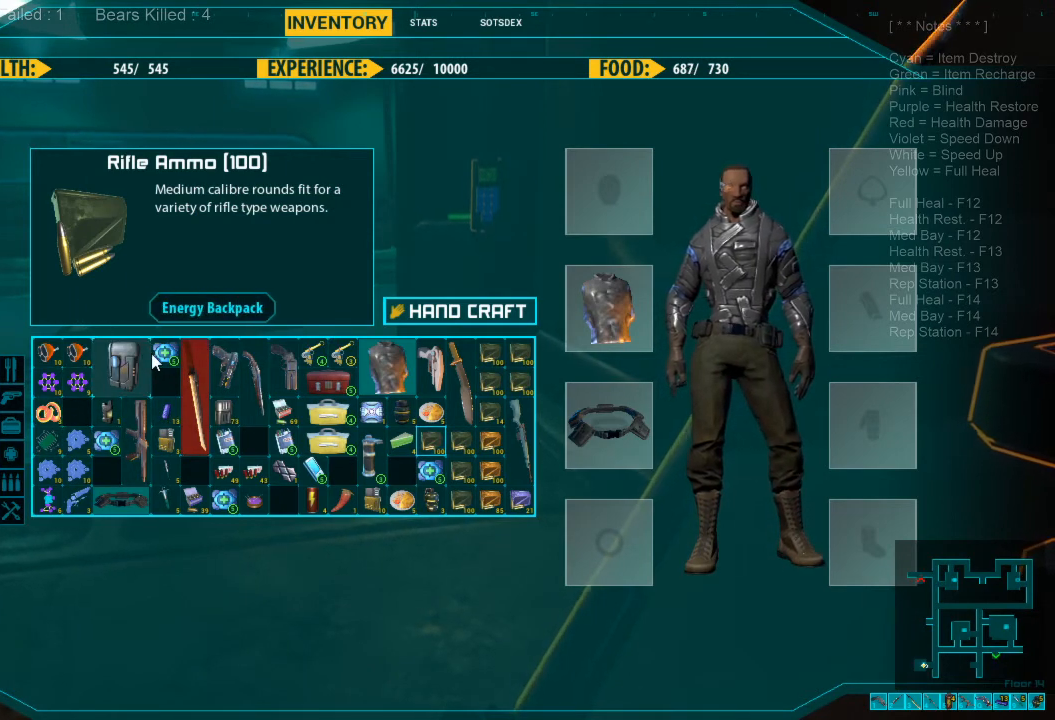
Gameplay with keyboard and mouse; each line is a JSON object with the keys and mouse buttons held at the frame after it. "events" lists presses ("down") and releases ("up") of "1", "2", "3", "4", "a", "alt", "c", "caps_lock", "ctrl", "d", "e", "f", "q", "r", "s", "shift", "space", "super", "tab", "tilde", "v", "w", "x", "z", "mouse_left", "mouse_wheel", "mouse_right", "mouse_mb4" and "mouse_mb5" between this image and that frame as [ms after this image, input, new state], when the widget could be followed in between. "mouse_left", "mouse_wheel", "mouse_right", "mouse_mb4", "mouse_mb5" = the "left", "wheel", "right", "mb4", "mb5" buttons of the "mouse" list. No other keys are recorded. "wheel" means that the mouse wheel is clicked or scrolled. Mouse movement is not recorded.
{"keys": [], "mouse": ["left"], "events": [[334, "mouse_left", "down"]]}
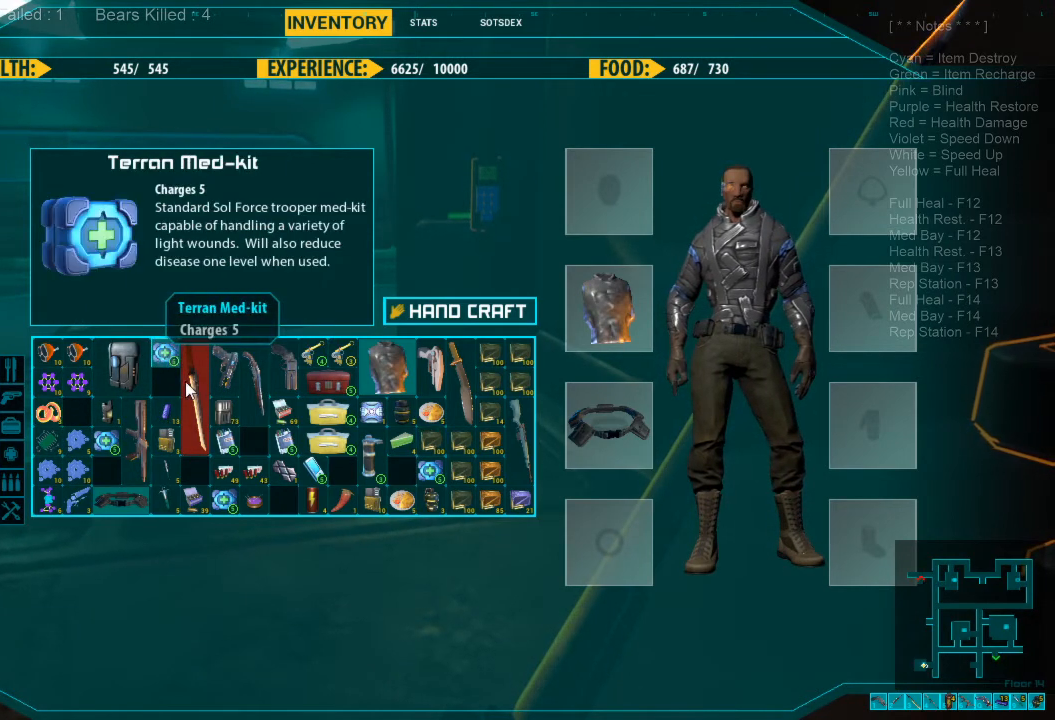
{"keys": [], "mouse": ["left"], "events": []}
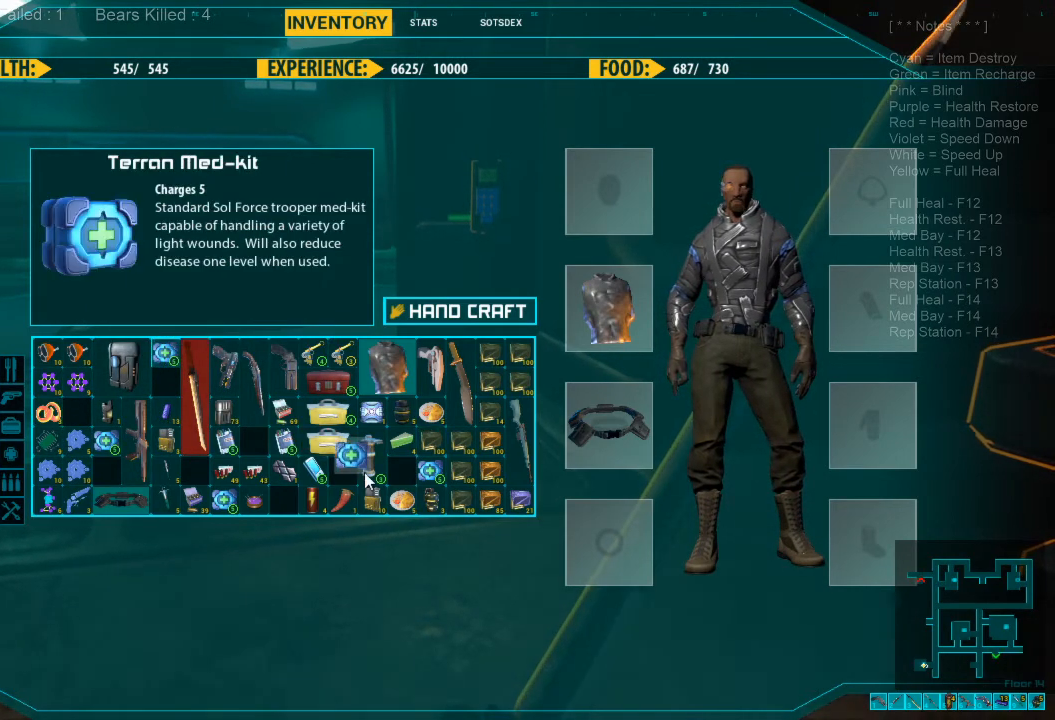
{"keys": [], "mouse": ["left"], "events": []}
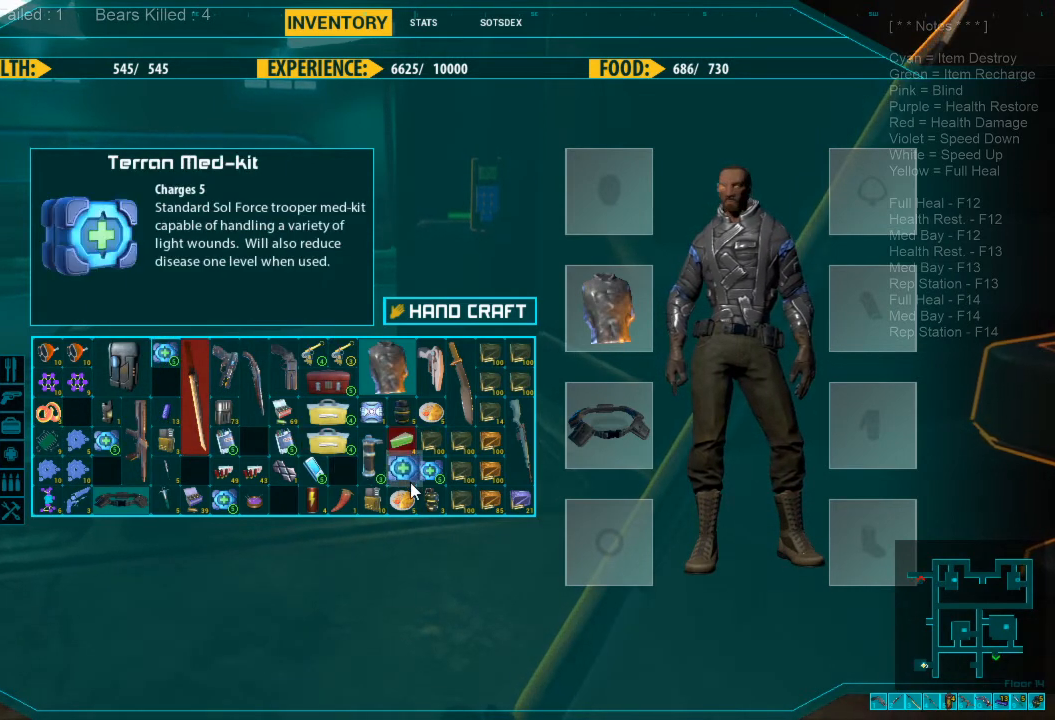
{"keys": [], "mouse": [], "events": [[300, "mouse_left", "up"]]}
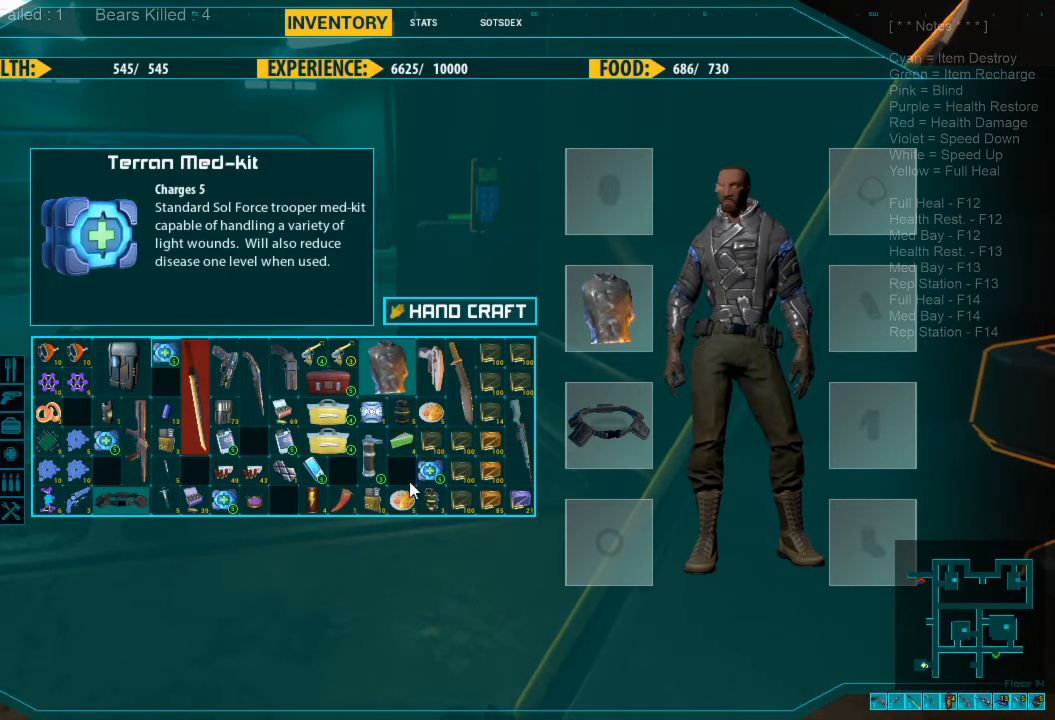
{"keys": [], "mouse": [], "events": []}
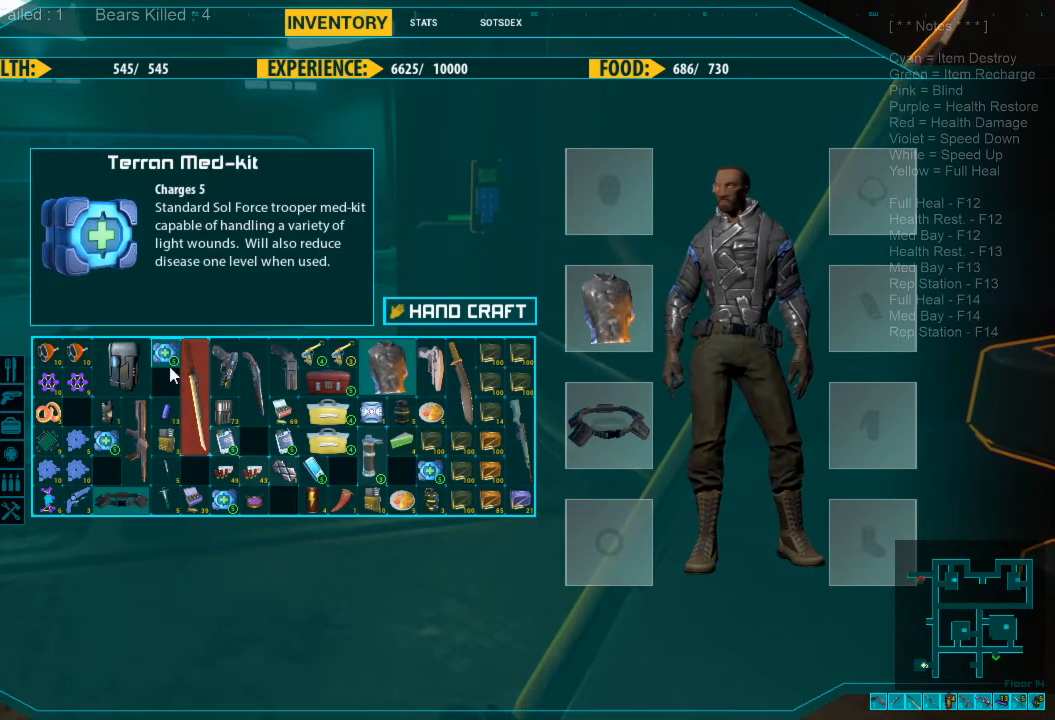
{"keys": [], "mouse": ["left"], "events": [[267, "mouse_left", "down"]]}
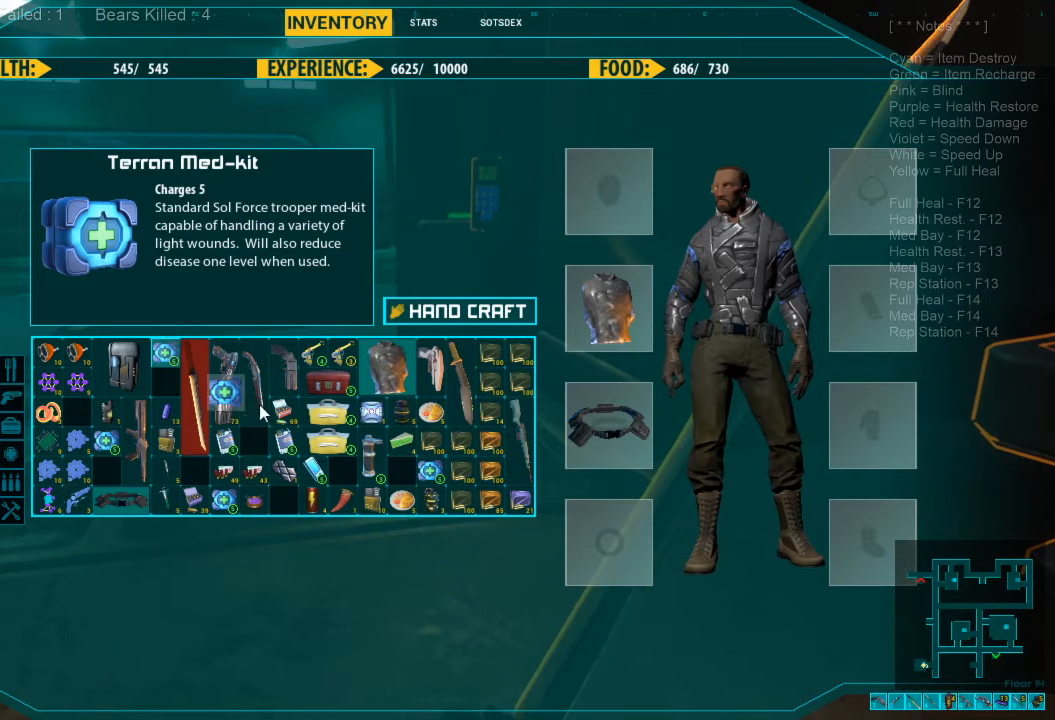
{"keys": [], "mouse": ["left"], "events": []}
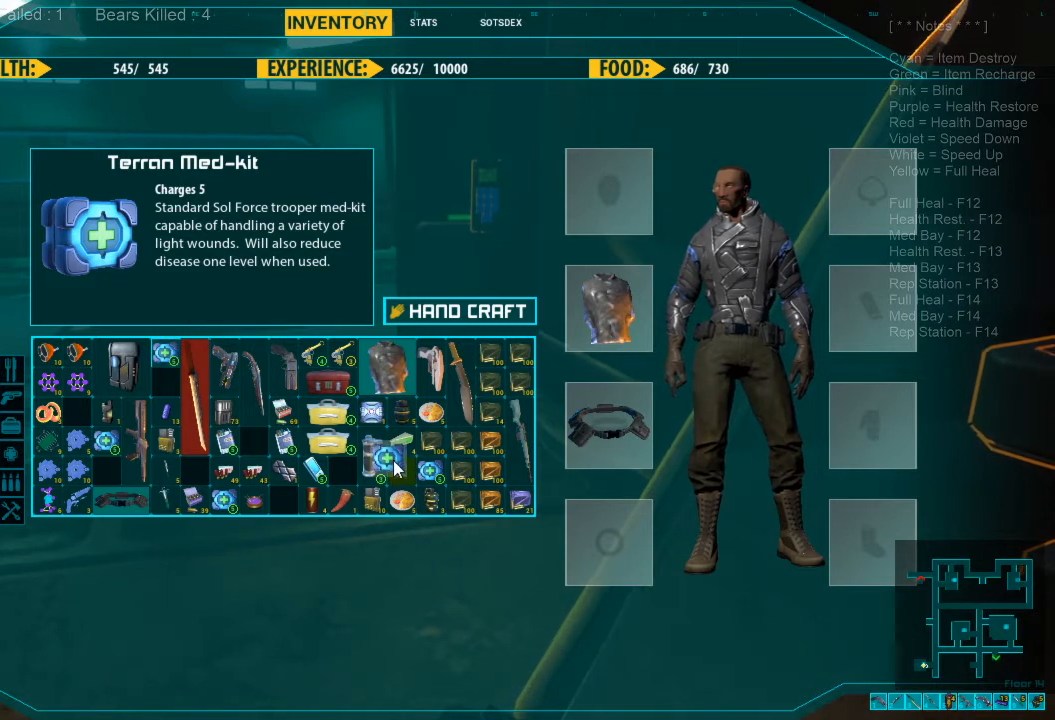
{"keys": [], "mouse": [], "events": [[200, "mouse_left", "up"]]}
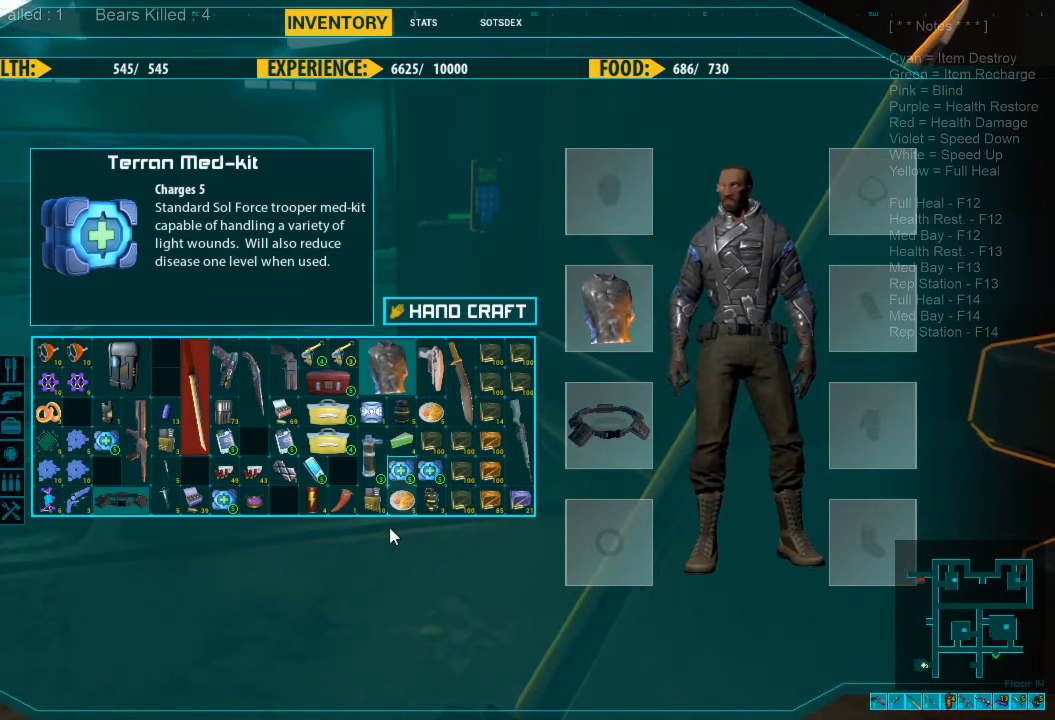
{"keys": [], "mouse": [], "events": []}
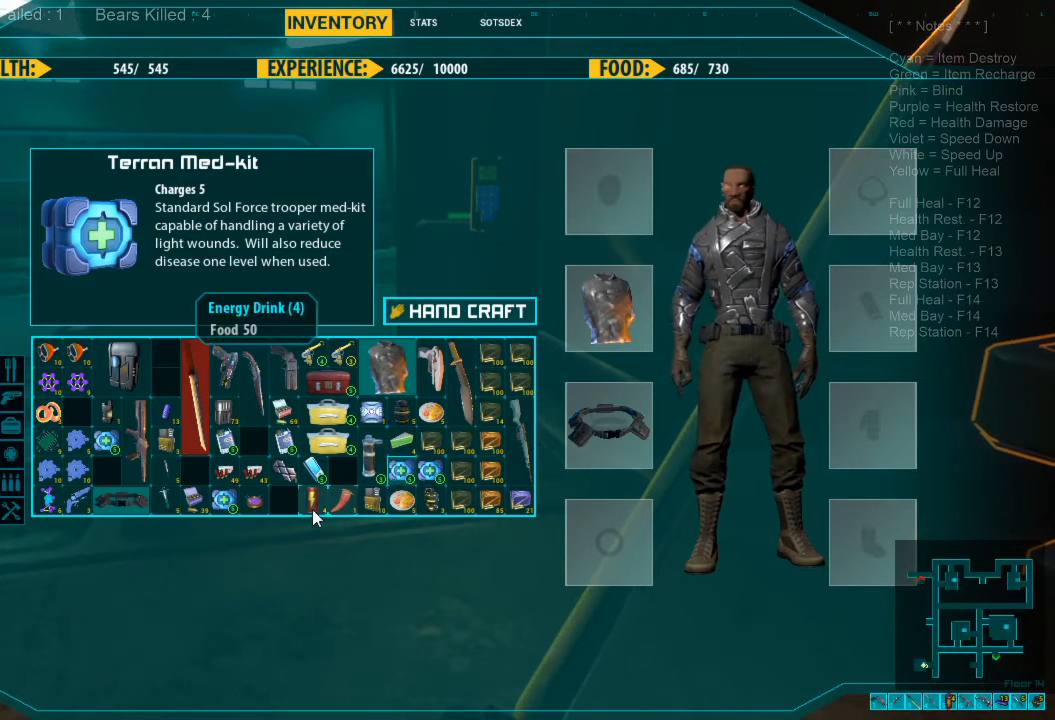
{"keys": [], "mouse": [], "events": []}
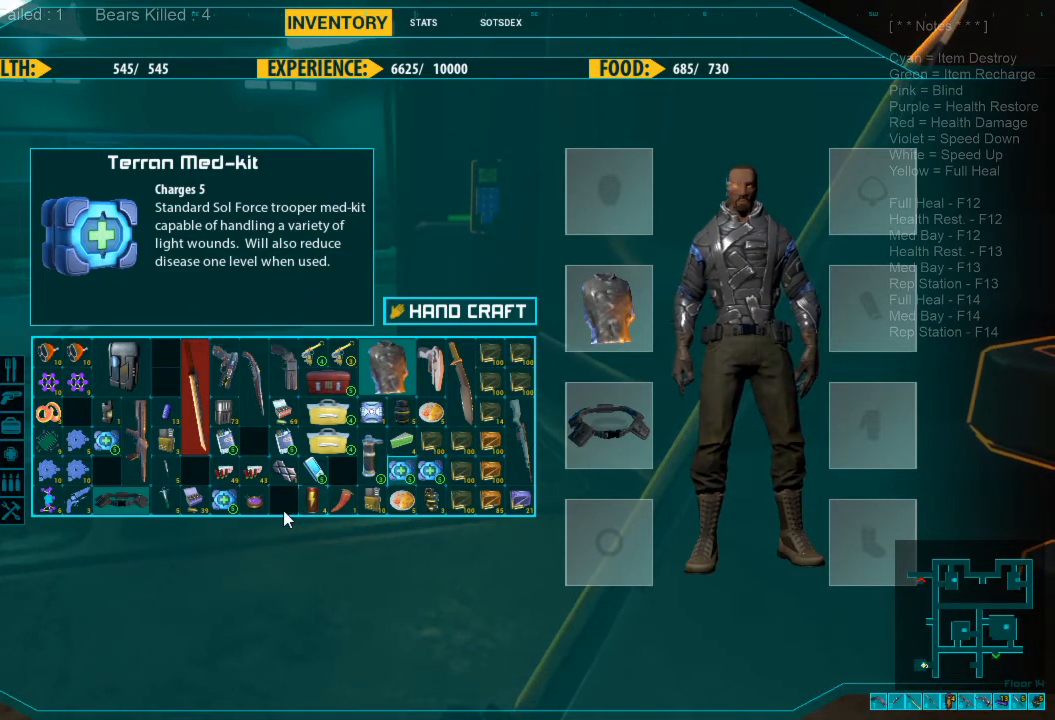
{"keys": [], "mouse": [], "events": []}
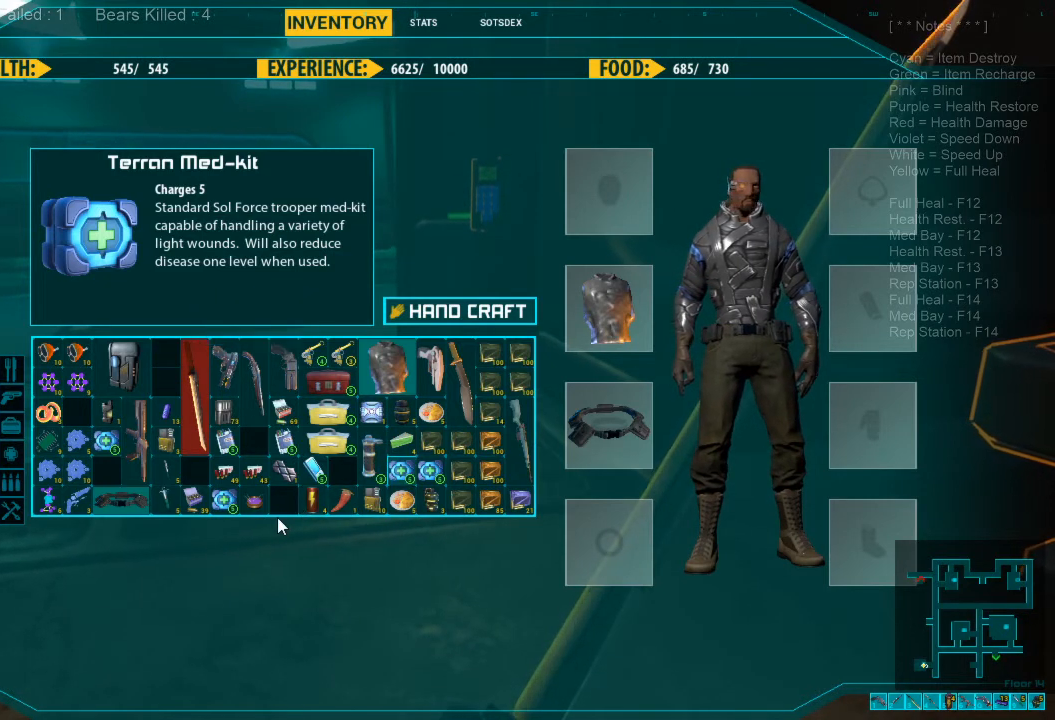
{"keys": [], "mouse": [], "events": []}
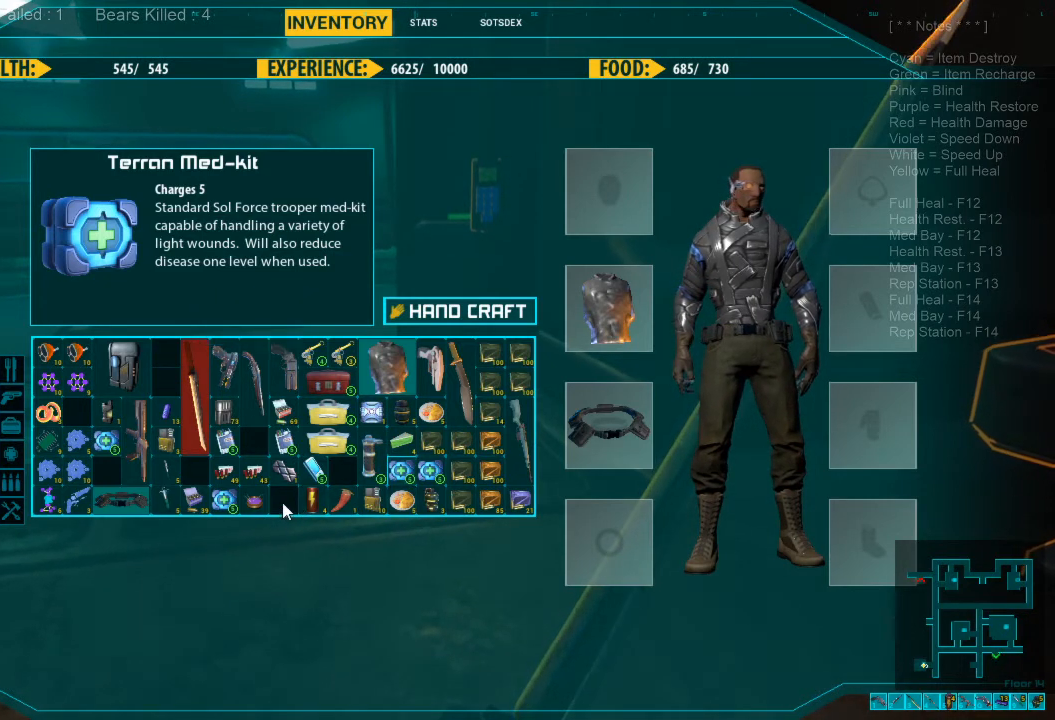
{"keys": [], "mouse": [], "events": []}
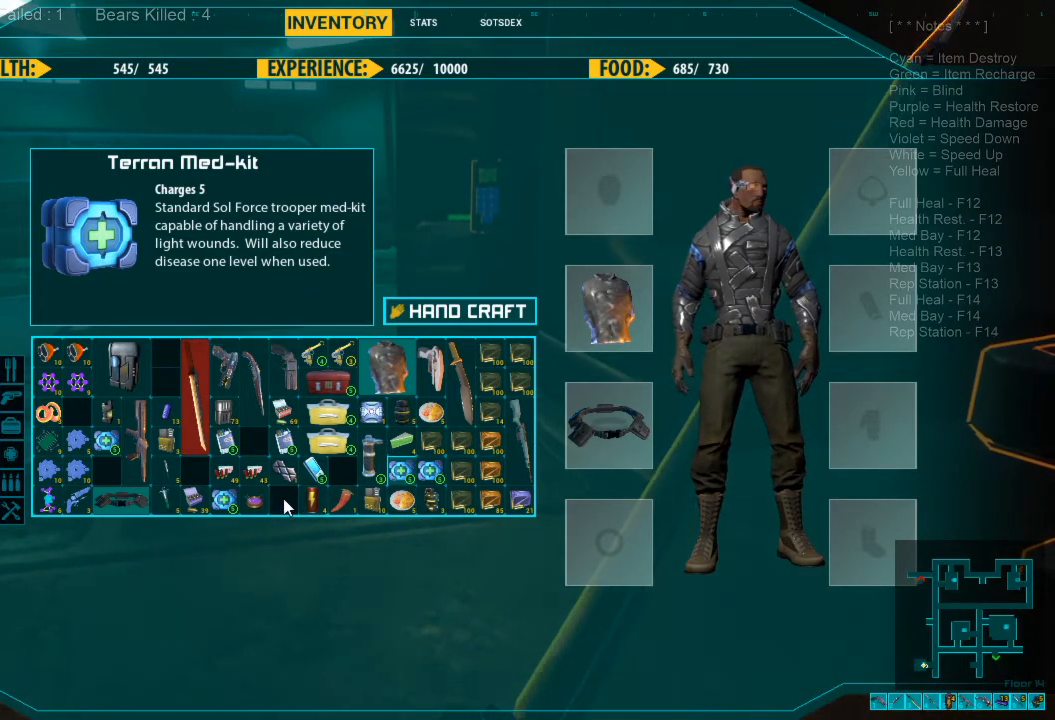
{"keys": [], "mouse": [], "events": []}
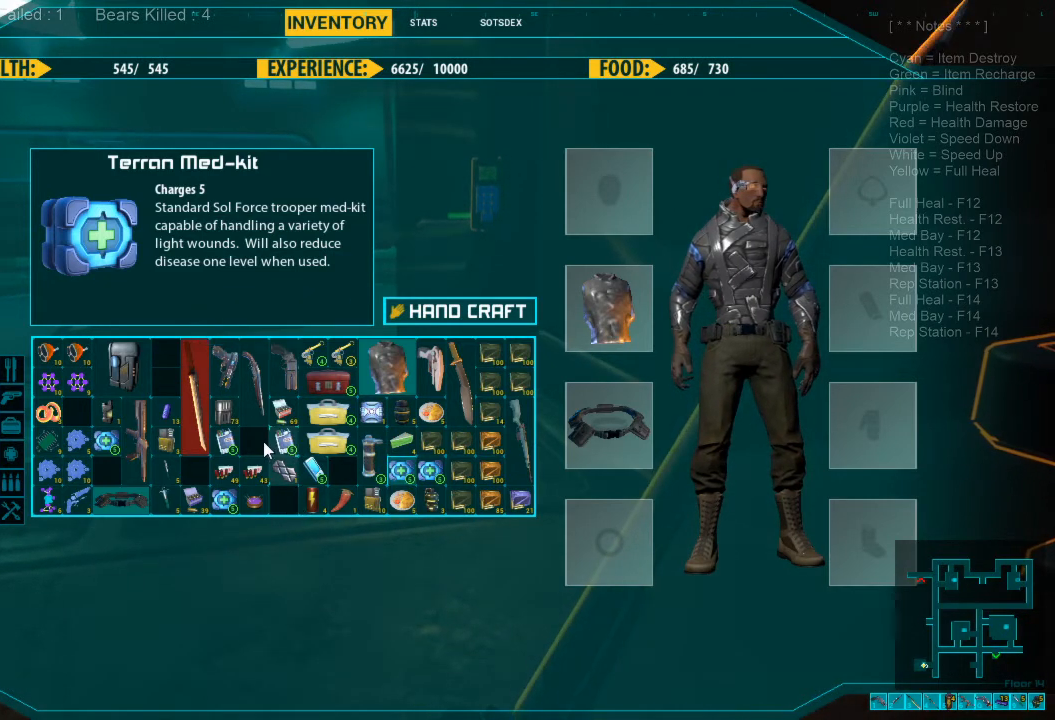
{"keys": [], "mouse": [], "events": []}
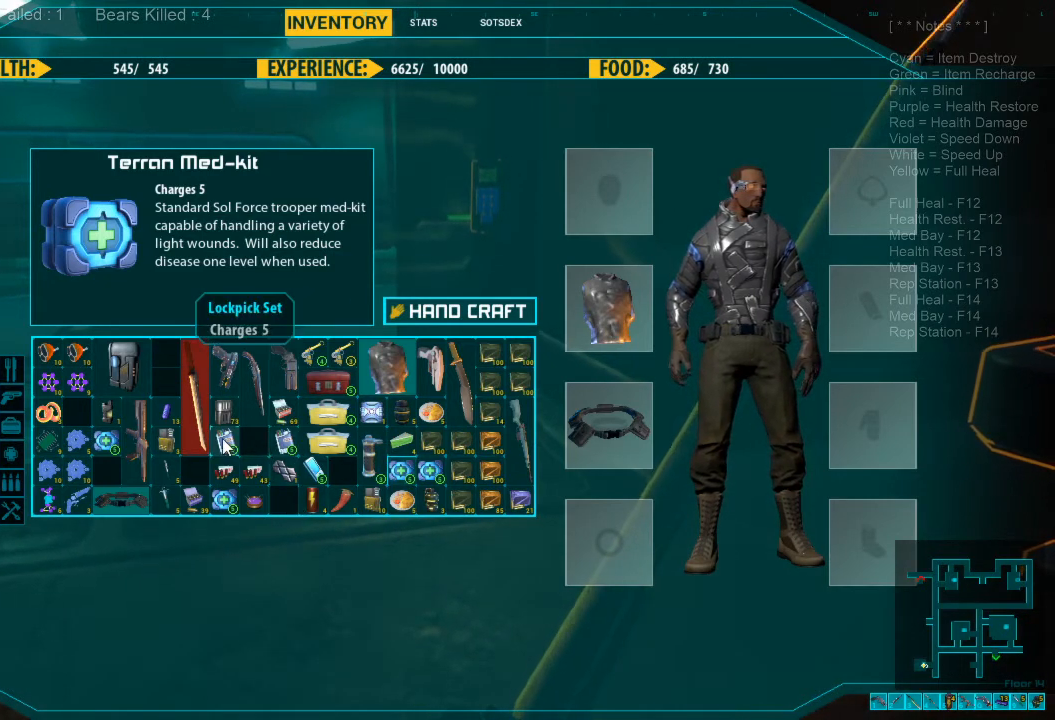
{"keys": [], "mouse": [], "events": []}
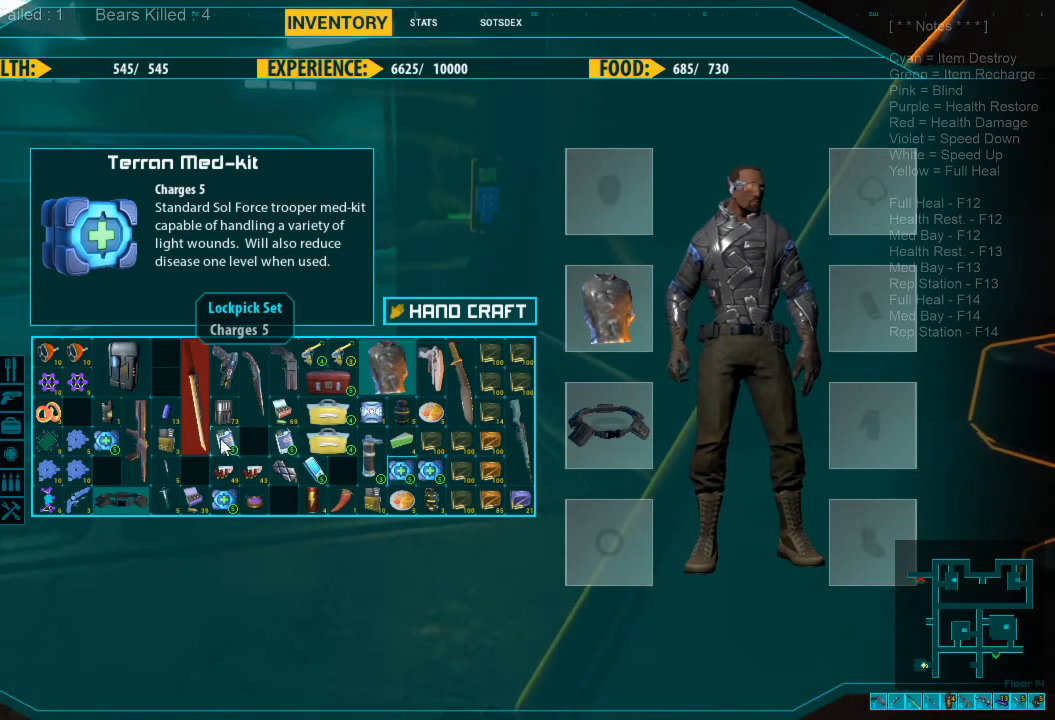
{"keys": [], "mouse": [], "events": []}
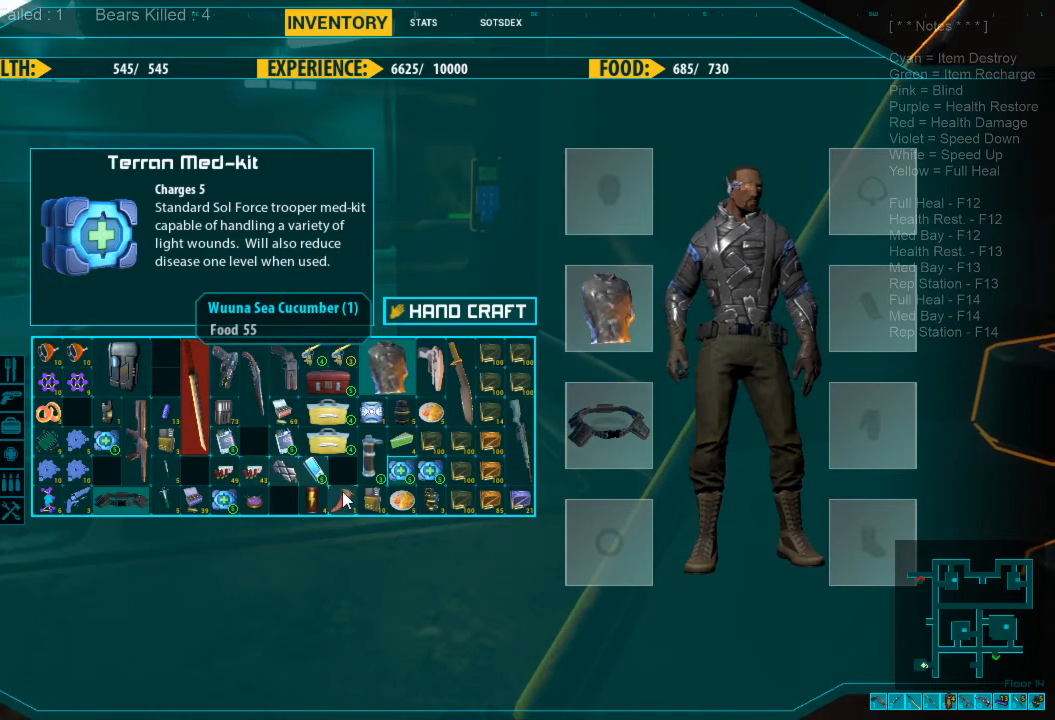
{"keys": [], "mouse": [], "events": []}
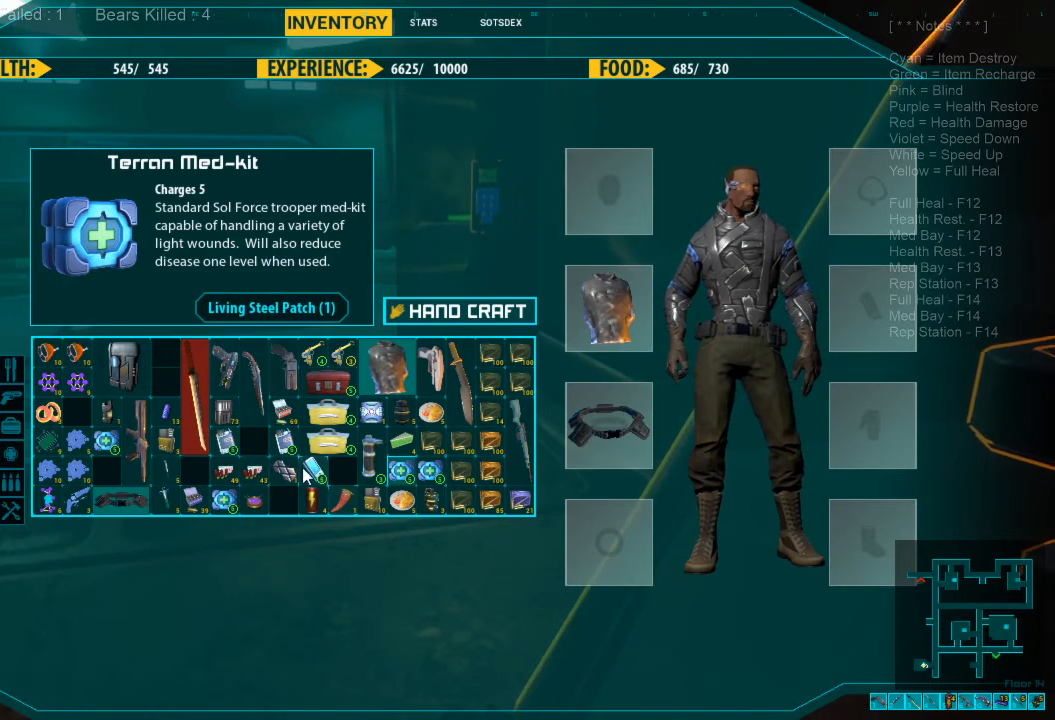
{"keys": [], "mouse": ["left"], "events": [[267, "mouse_left", "down"]]}
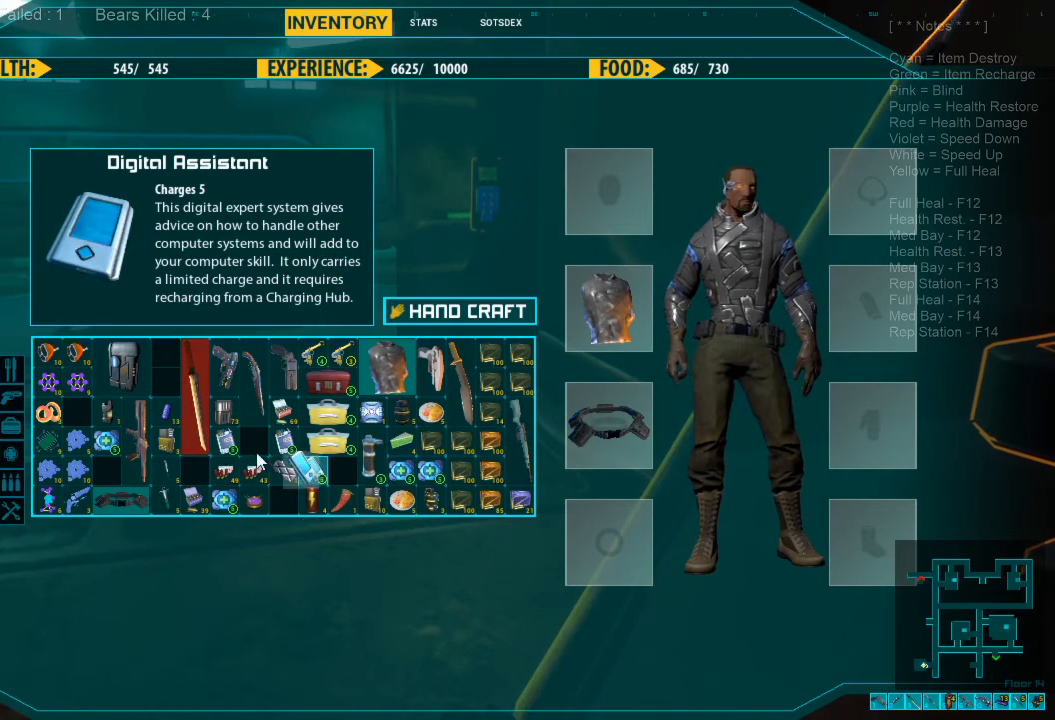
{"keys": [], "mouse": [], "events": [[400, "mouse_left", "up"]]}